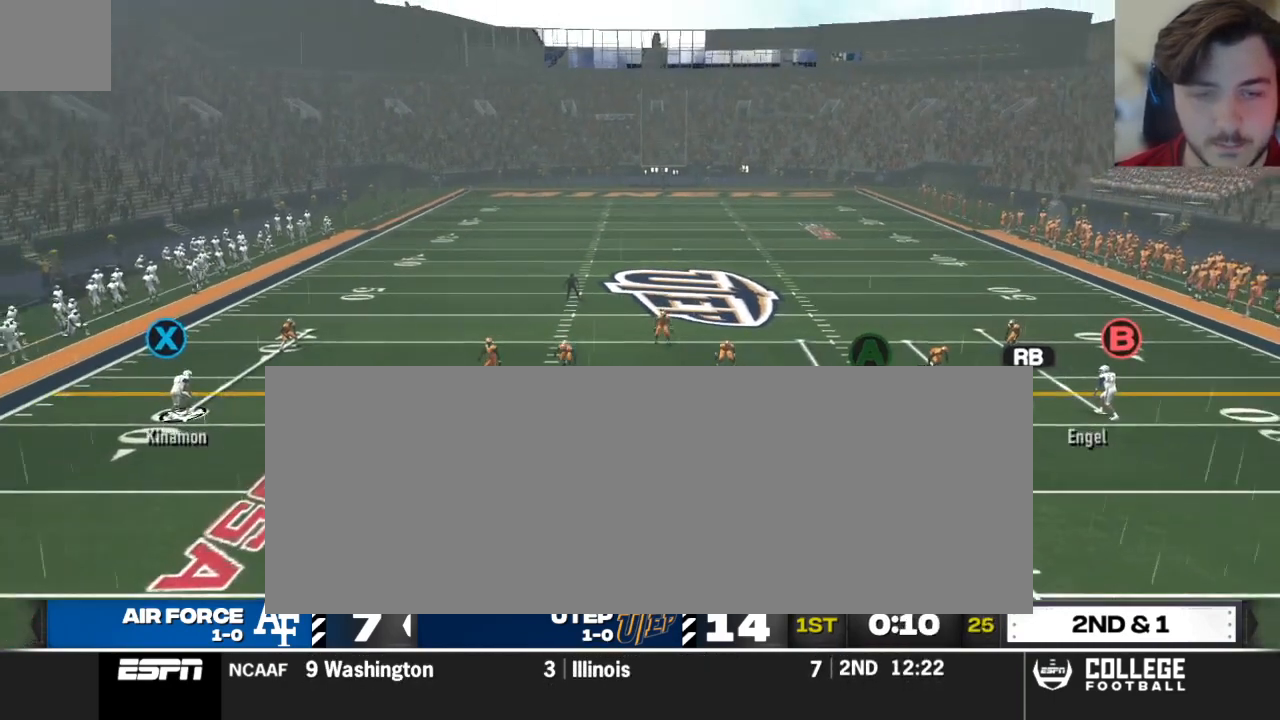
Gameplay with a controller (Xbox layout); each line is a JSON object with the inputs held at the frame after it. "events" lists button and stick changes between this image and that frame as [ms after this image, input, new state], when the widget could be followed in between.
{"buttons": ["R2"], "left_stick": "center", "right_stick": "up", "events": []}
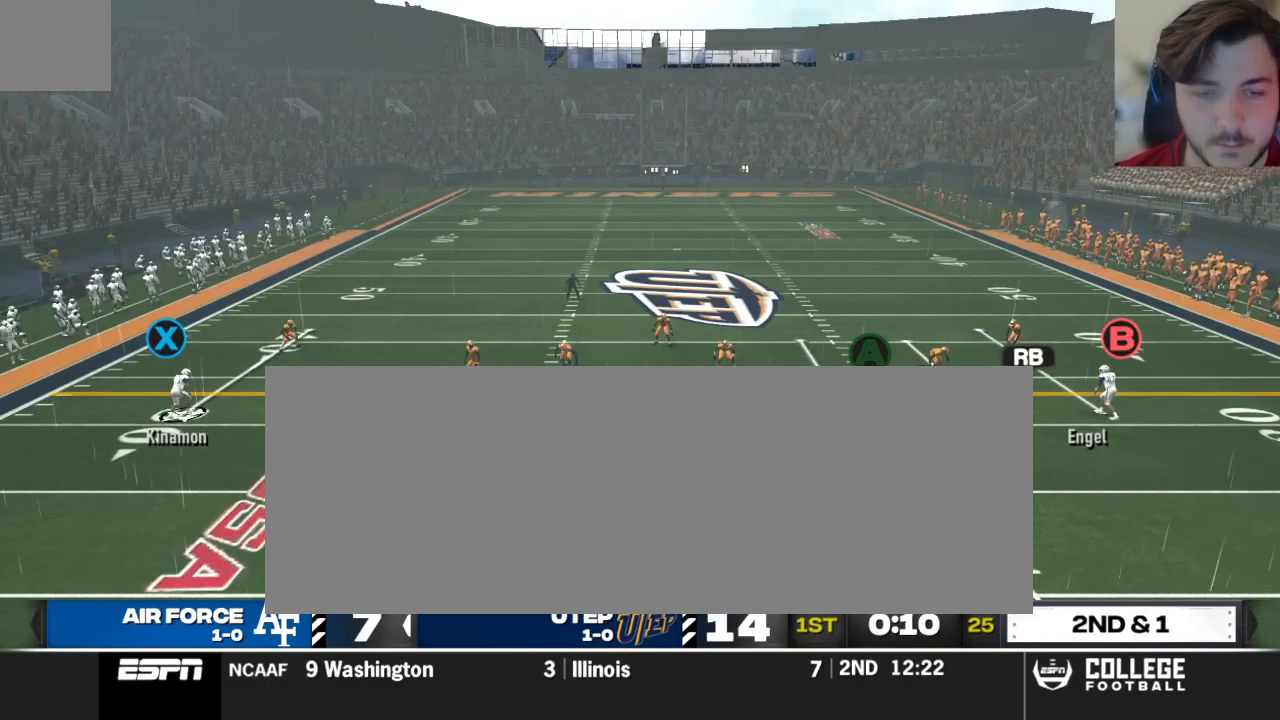
{"buttons": ["R2"], "left_stick": "center", "right_stick": "up", "events": []}
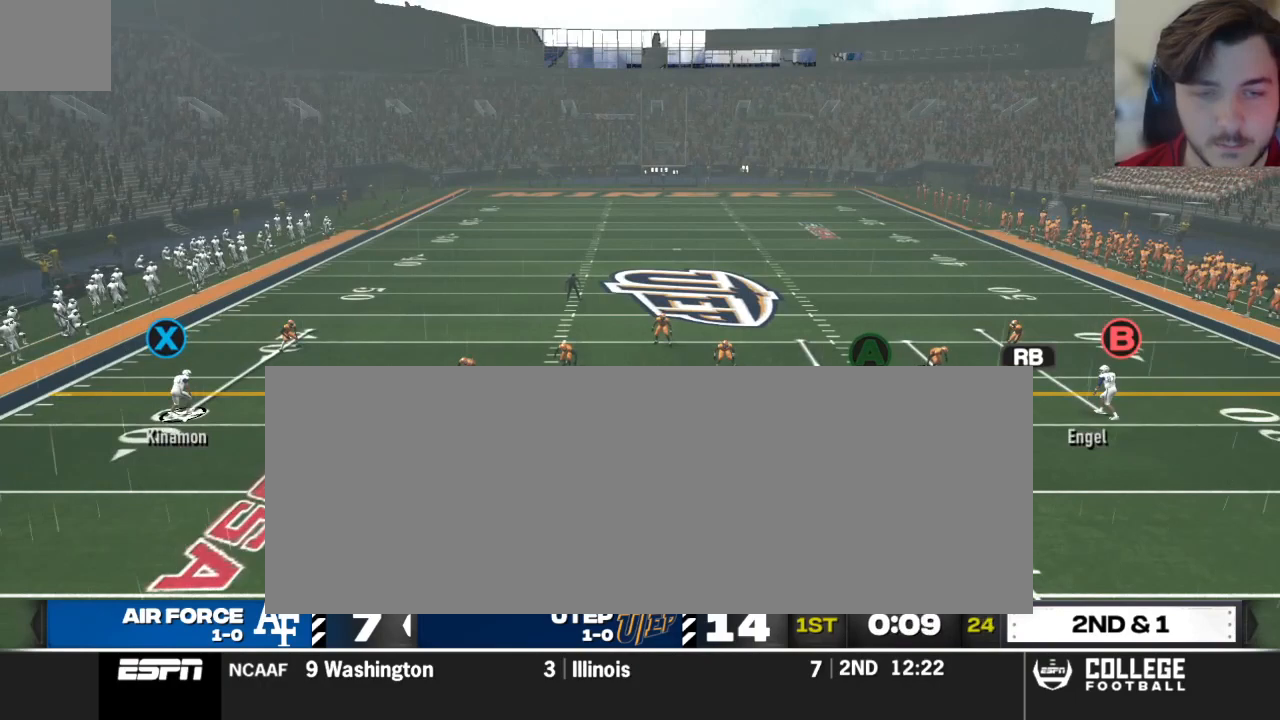
{"buttons": ["R2"], "left_stick": "center", "right_stick": "up", "events": []}
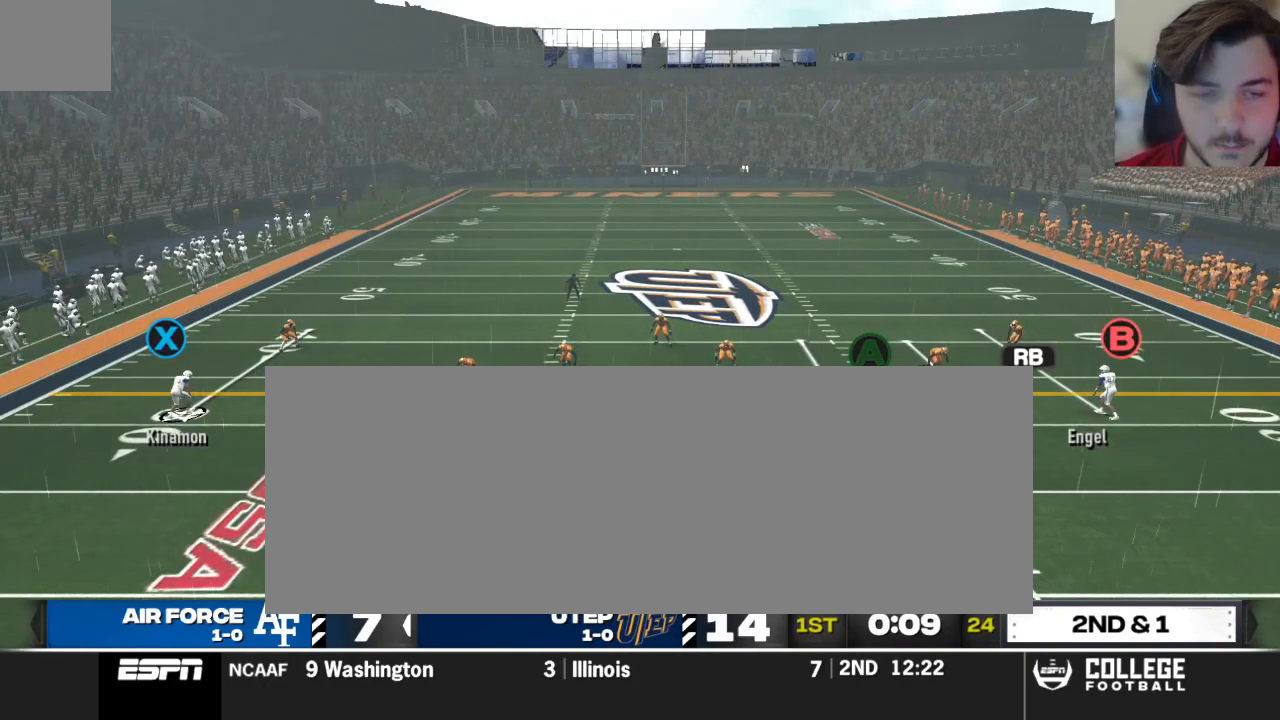
{"buttons": ["L2"], "left_stick": "center", "right_stick": "center", "events": [[208, "R2", "up"], [271, "right_stick", "center"], [479, "L2", "down"]]}
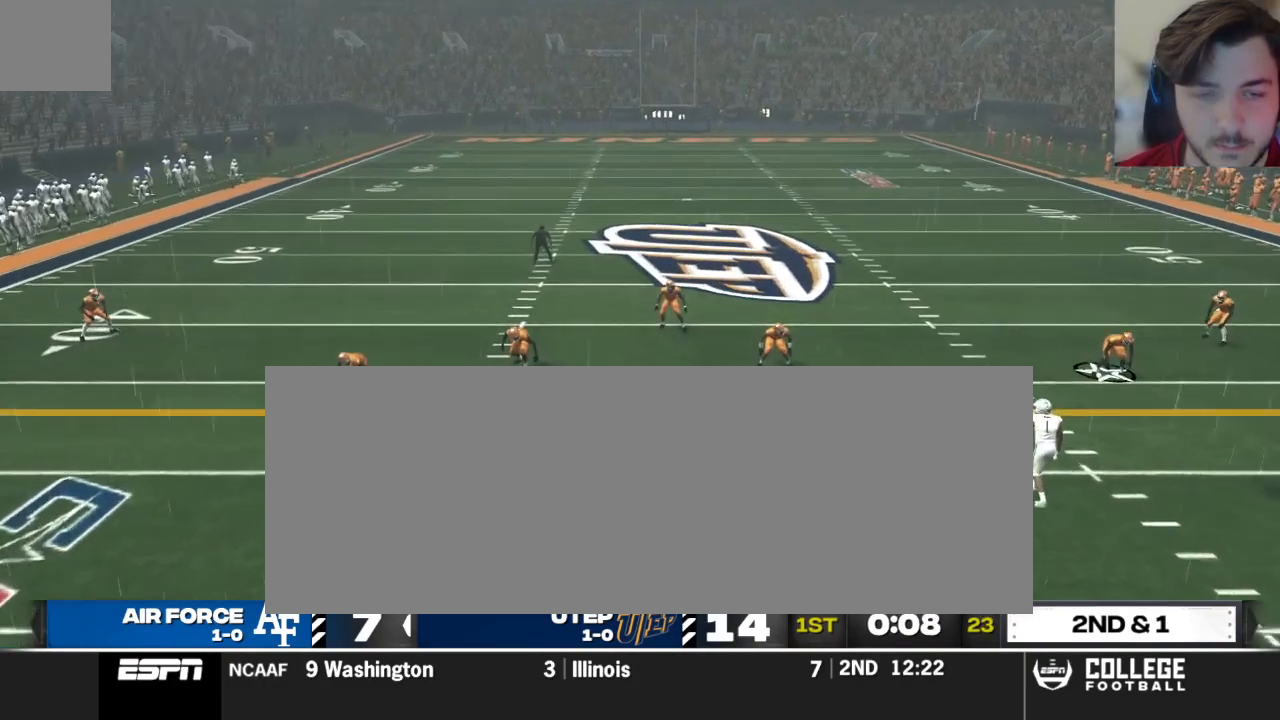
{"buttons": ["L2"], "left_stick": "up", "right_stick": "center", "events": [[375, "left_stick", "up"]]}
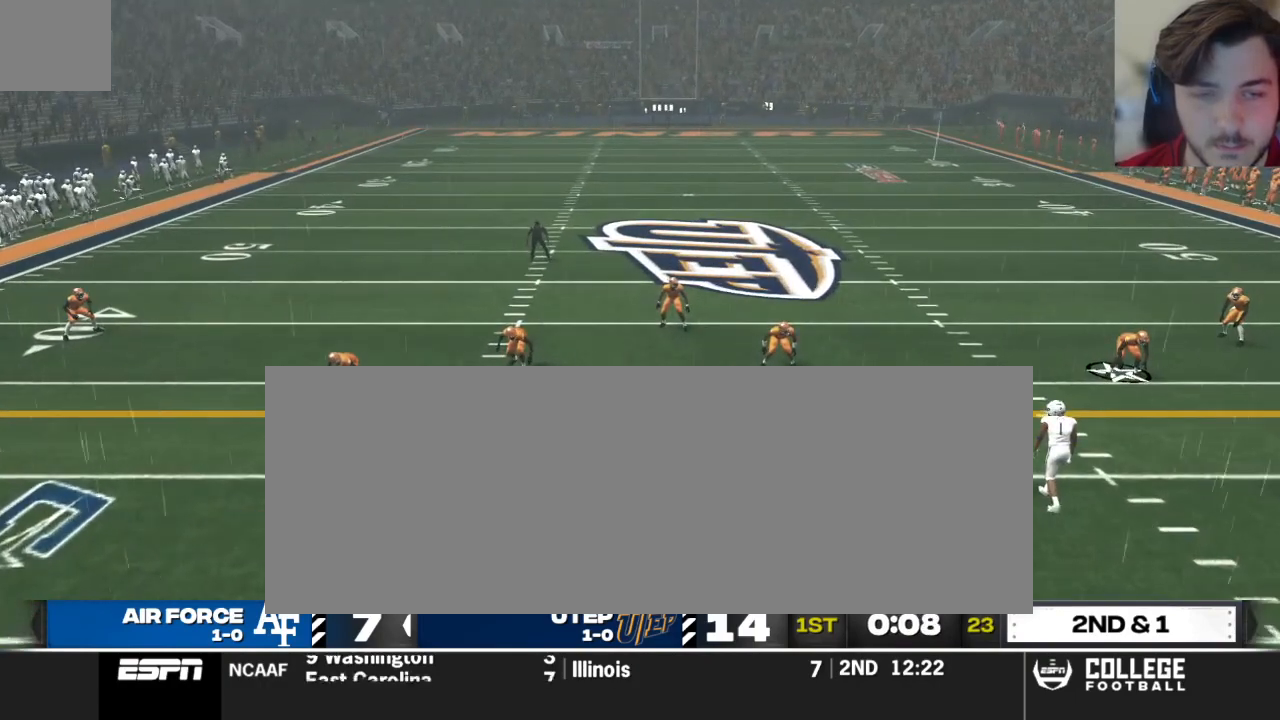
{"buttons": [], "left_stick": "center", "right_stick": "center", "events": [[125, "L2", "up"], [125, "left_stick", "center"], [188, "A", "down"], [312, "A", "up"]]}
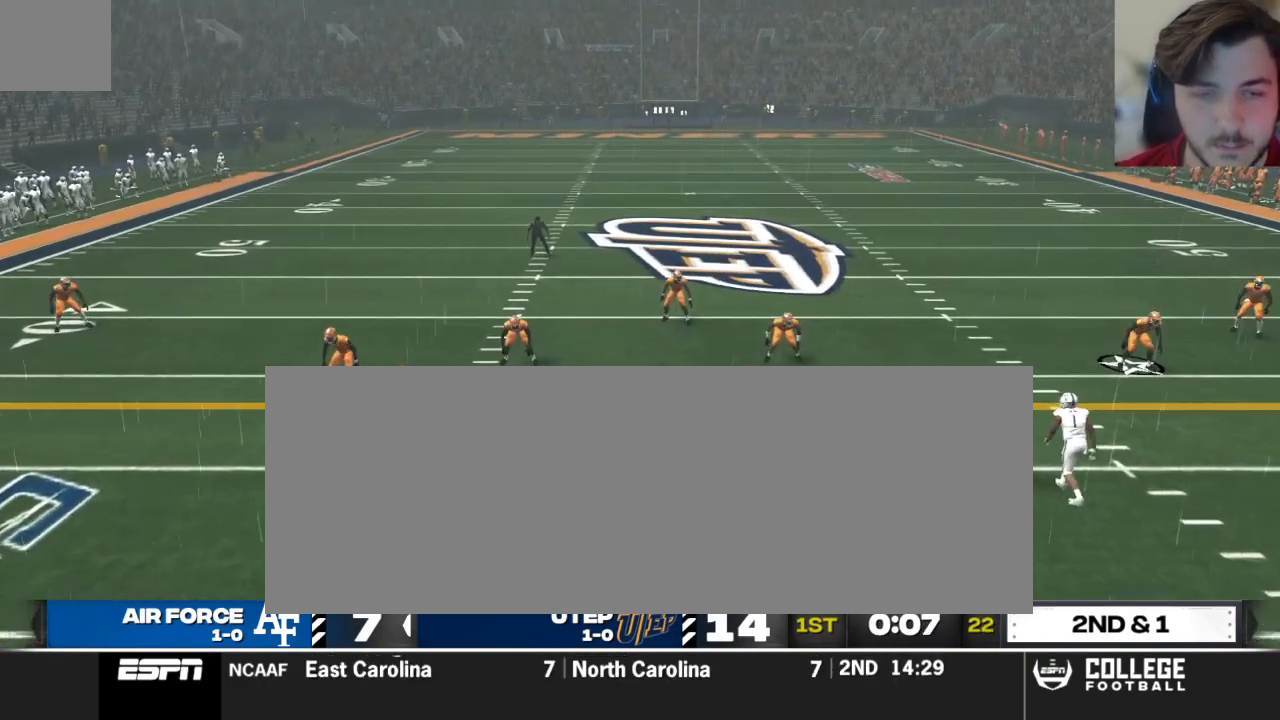
{"buttons": [], "left_stick": "center", "right_stick": "center", "events": []}
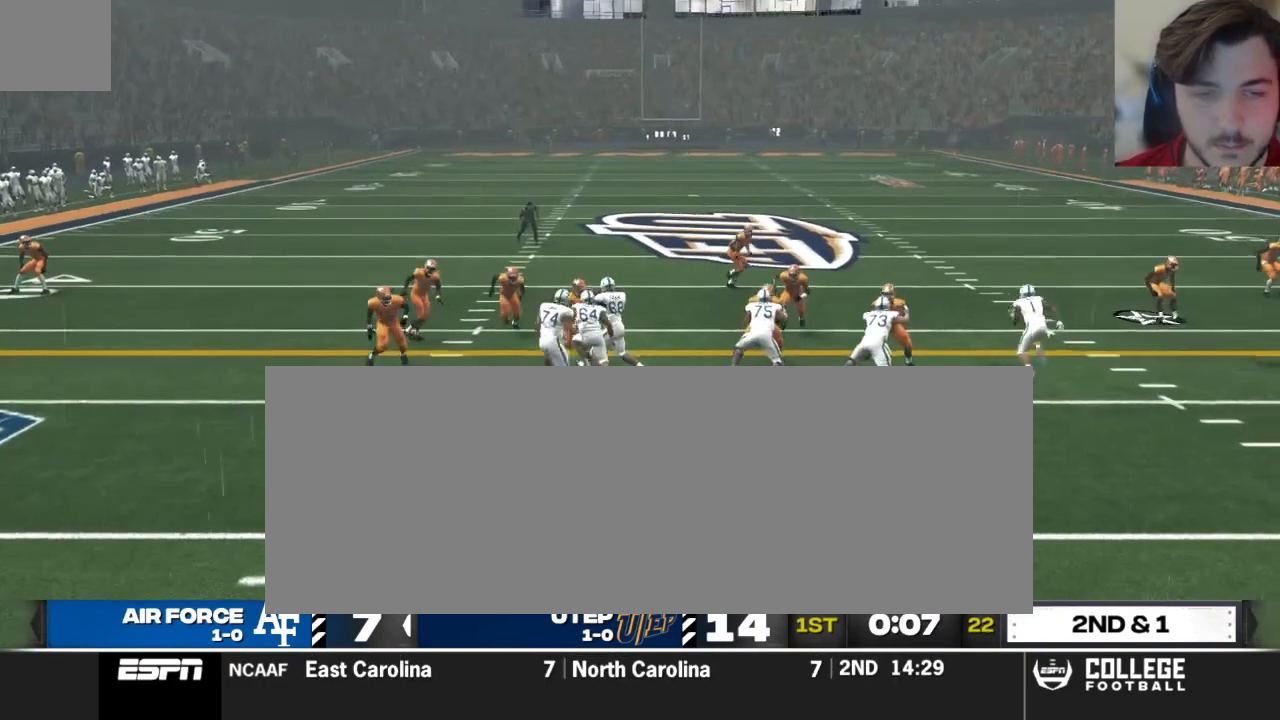
{"buttons": [], "left_stick": "up-right", "right_stick": "center", "events": [[479, "left_stick", "up-right"]]}
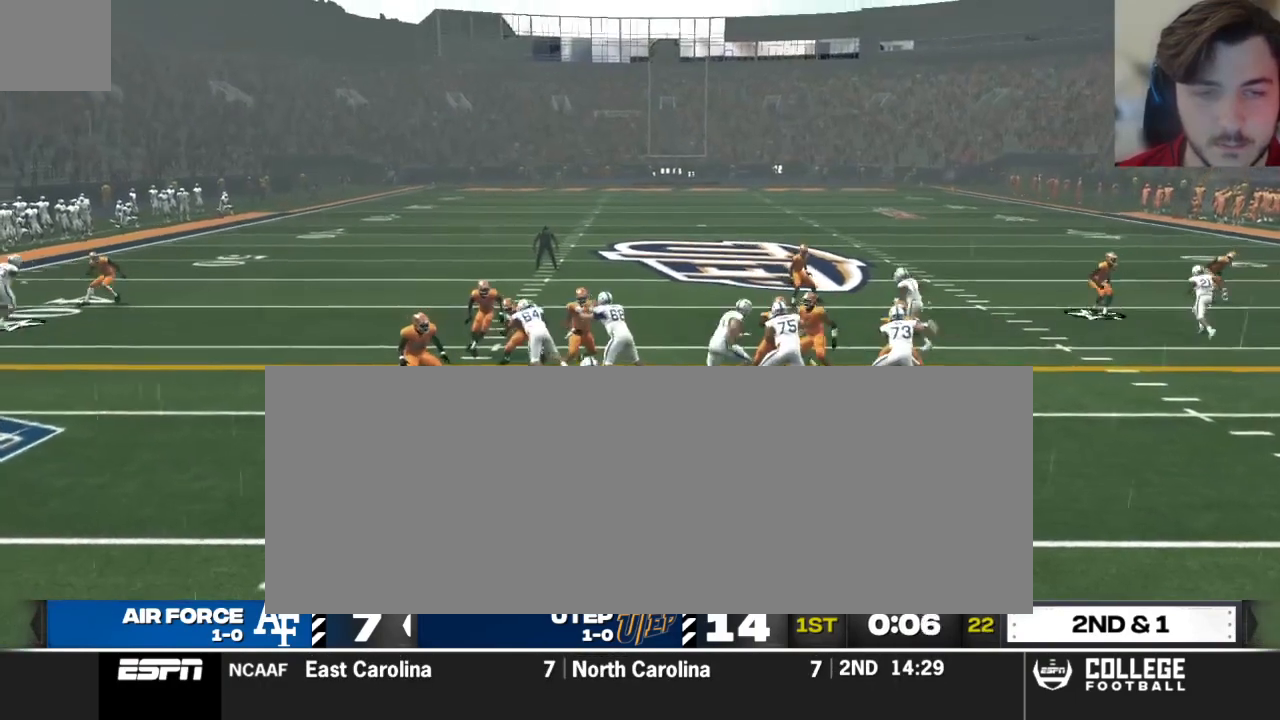
{"buttons": [], "left_stick": "up-right", "right_stick": "center", "events": []}
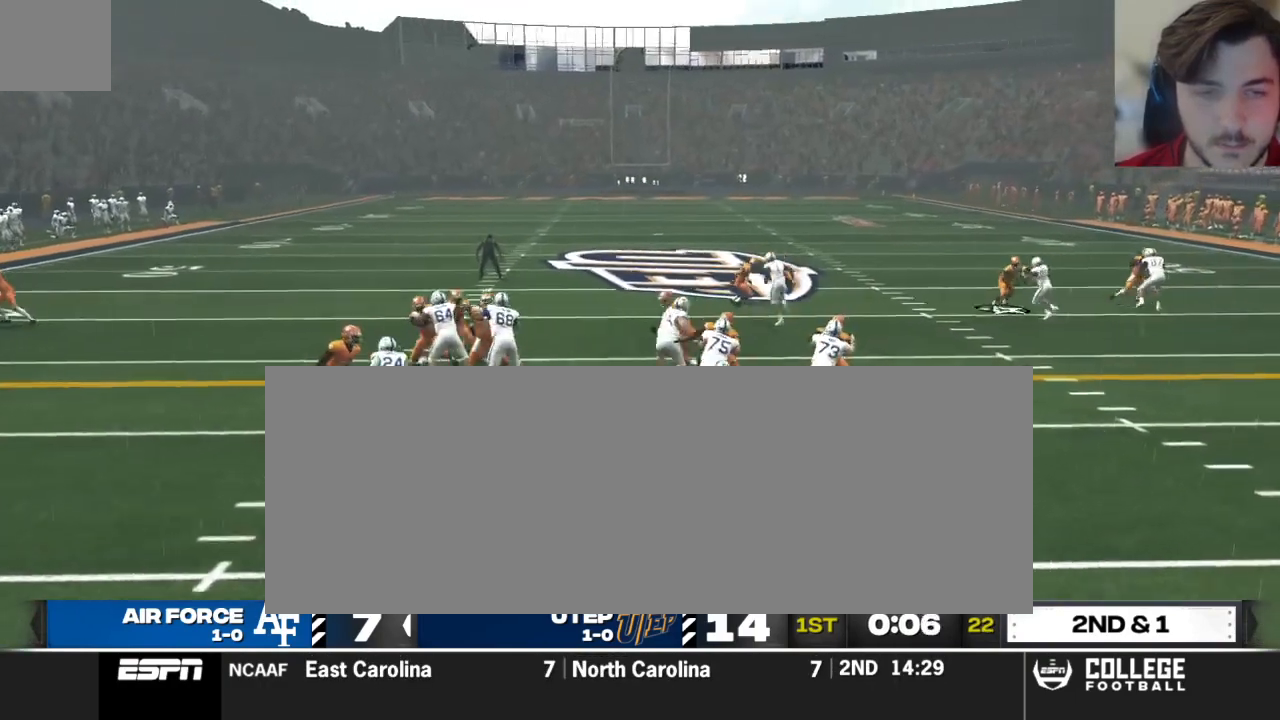
{"buttons": [], "left_stick": "up-left", "right_stick": "center", "events": [[146, "left_stick", "up-left"], [312, "right_stick", "left"], [417, "right_stick", "center"]]}
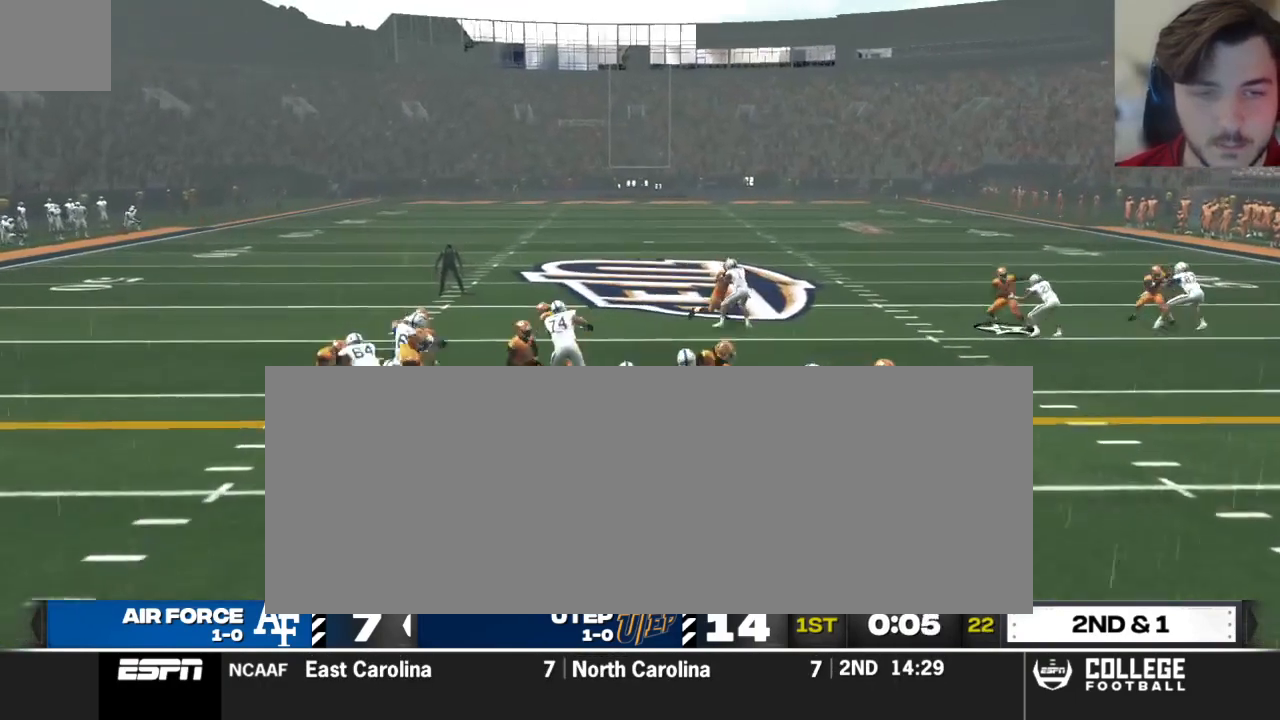
{"buttons": [], "left_stick": "up", "right_stick": "center", "events": [[188, "left_stick", "up"]]}
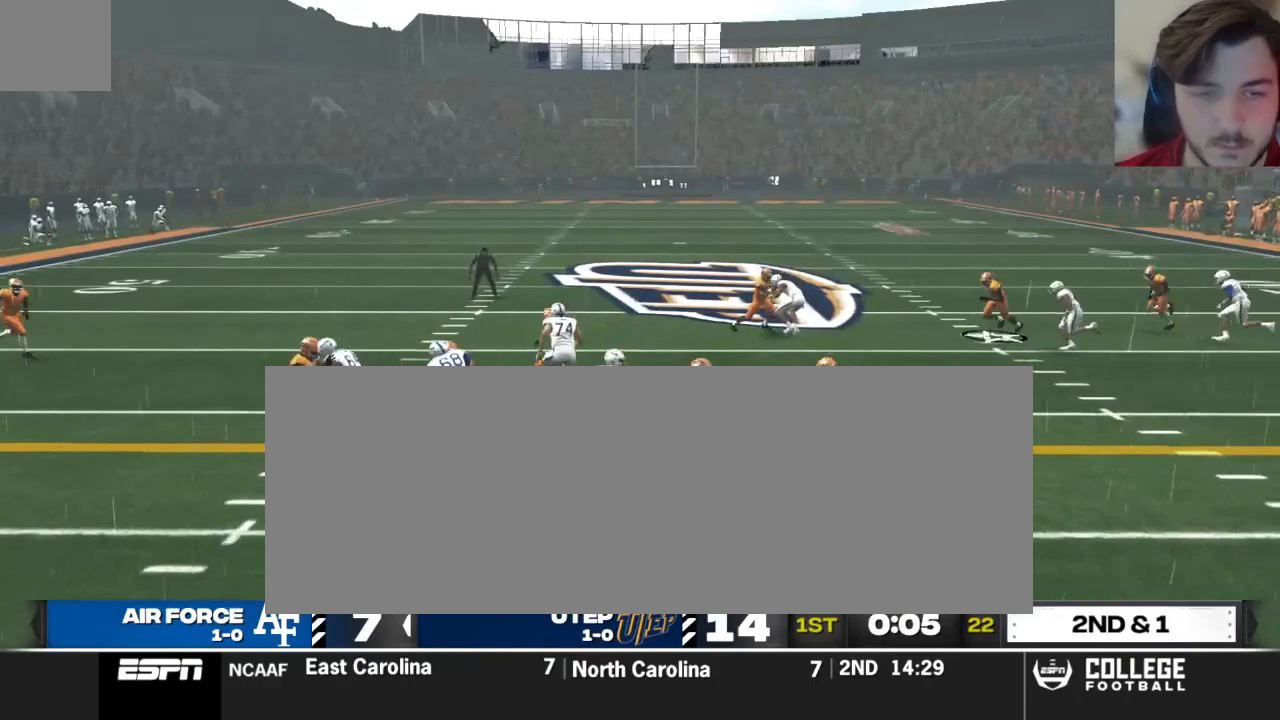
{"buttons": [], "left_stick": "up", "right_stick": "center", "events": []}
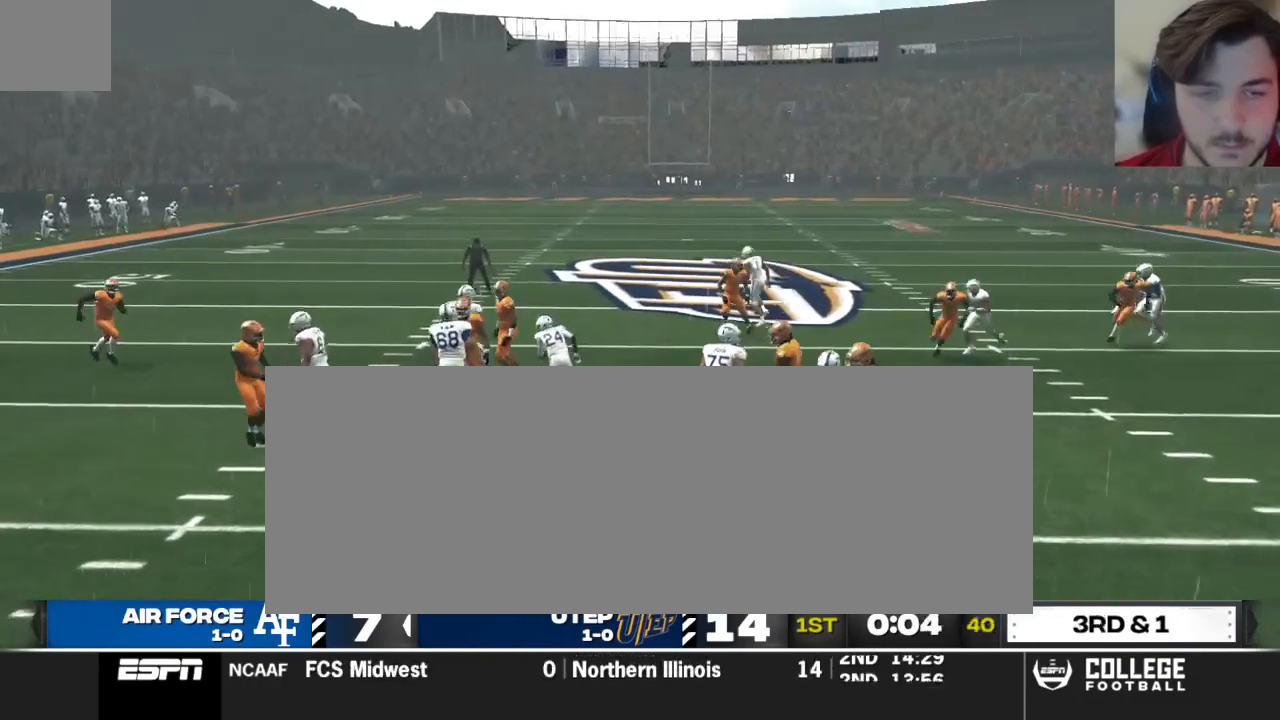
{"buttons": [], "left_stick": "center", "right_stick": "center", "events": [[208, "left_stick", "center"]]}
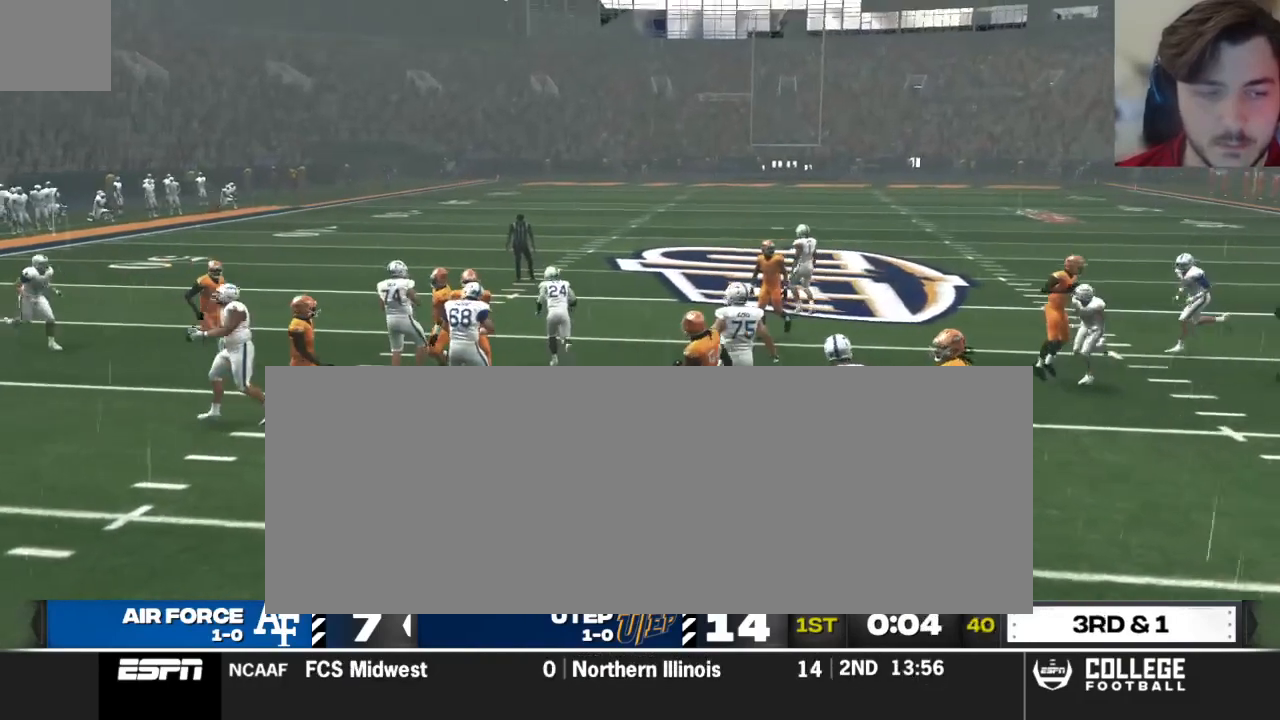
{"buttons": [], "left_stick": "center", "right_stick": "center", "events": []}
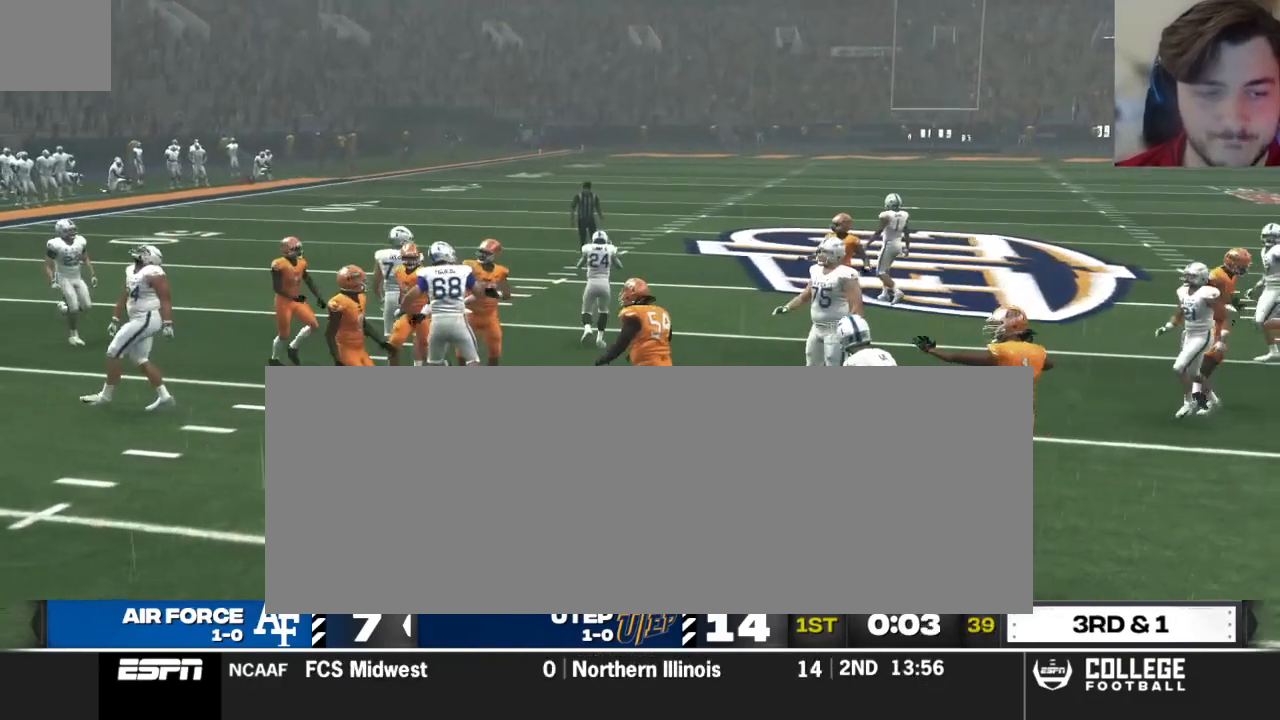
{"buttons": [], "left_stick": "center", "right_stick": "center", "events": [[42, "SELECT", "down"], [188, "SELECT", "up"]]}
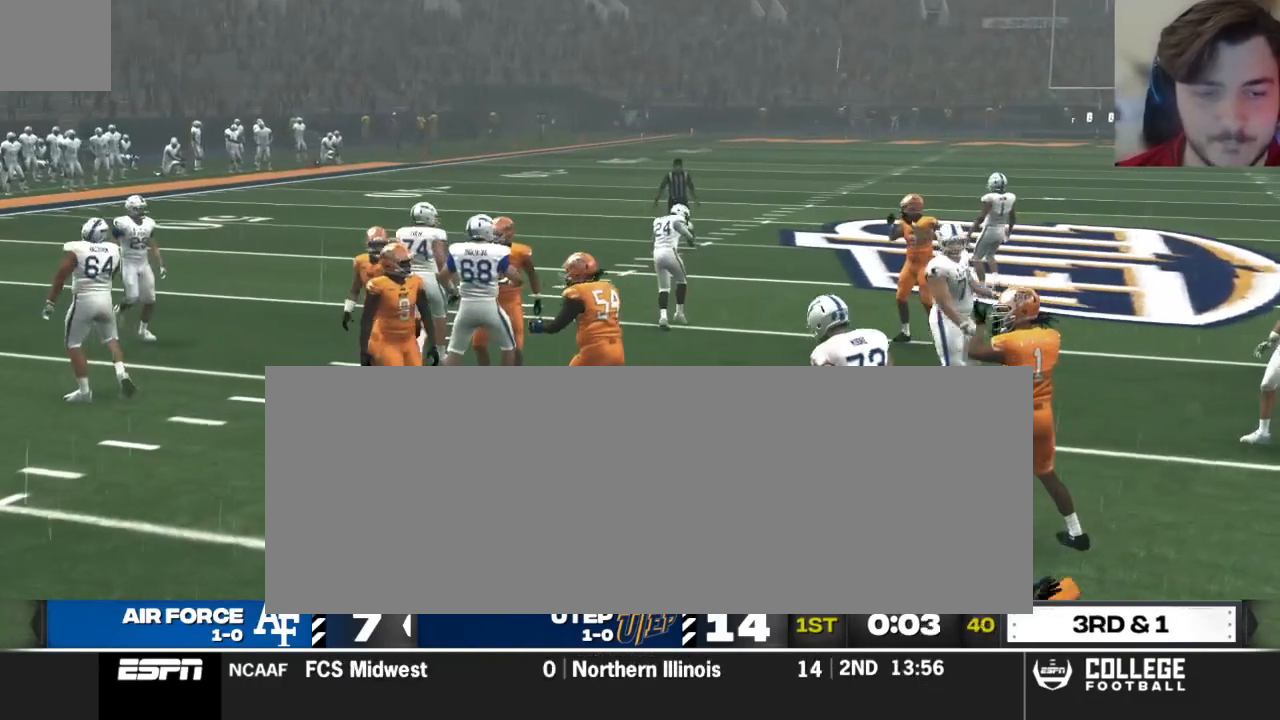
{"buttons": [], "left_stick": "center", "right_stick": "center", "events": []}
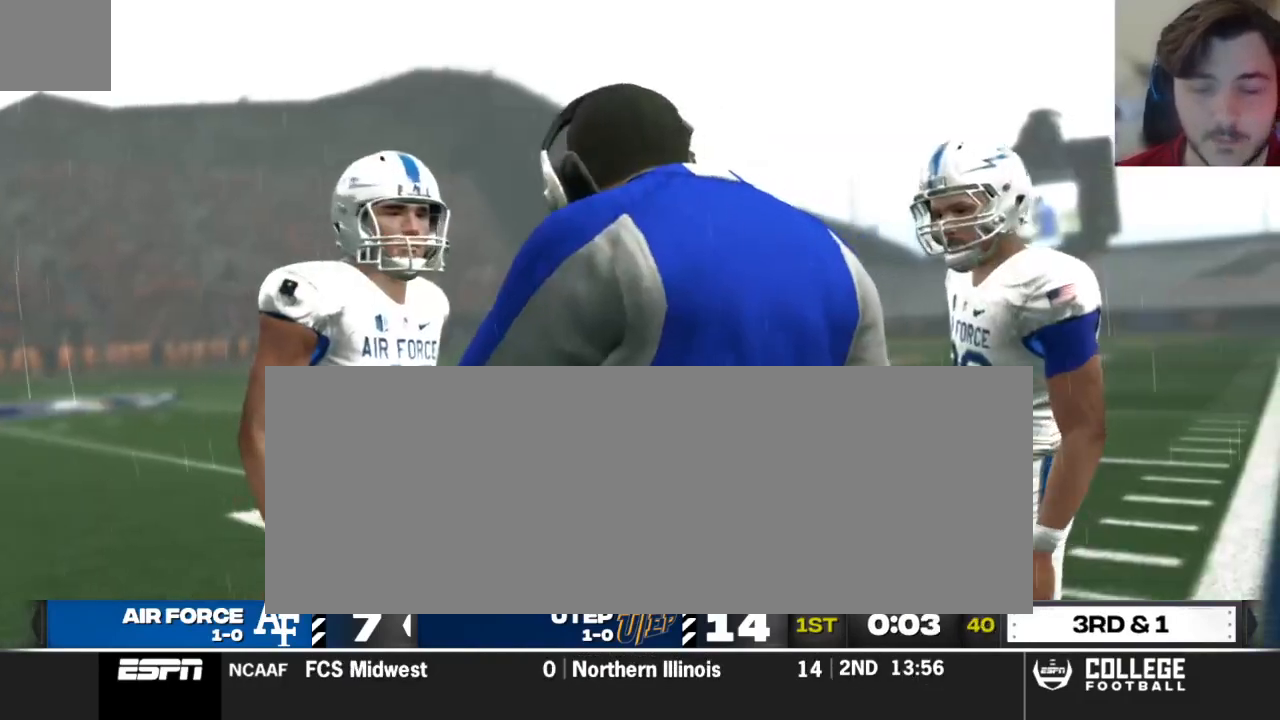
{"buttons": [], "left_stick": "center", "right_stick": "center", "events": []}
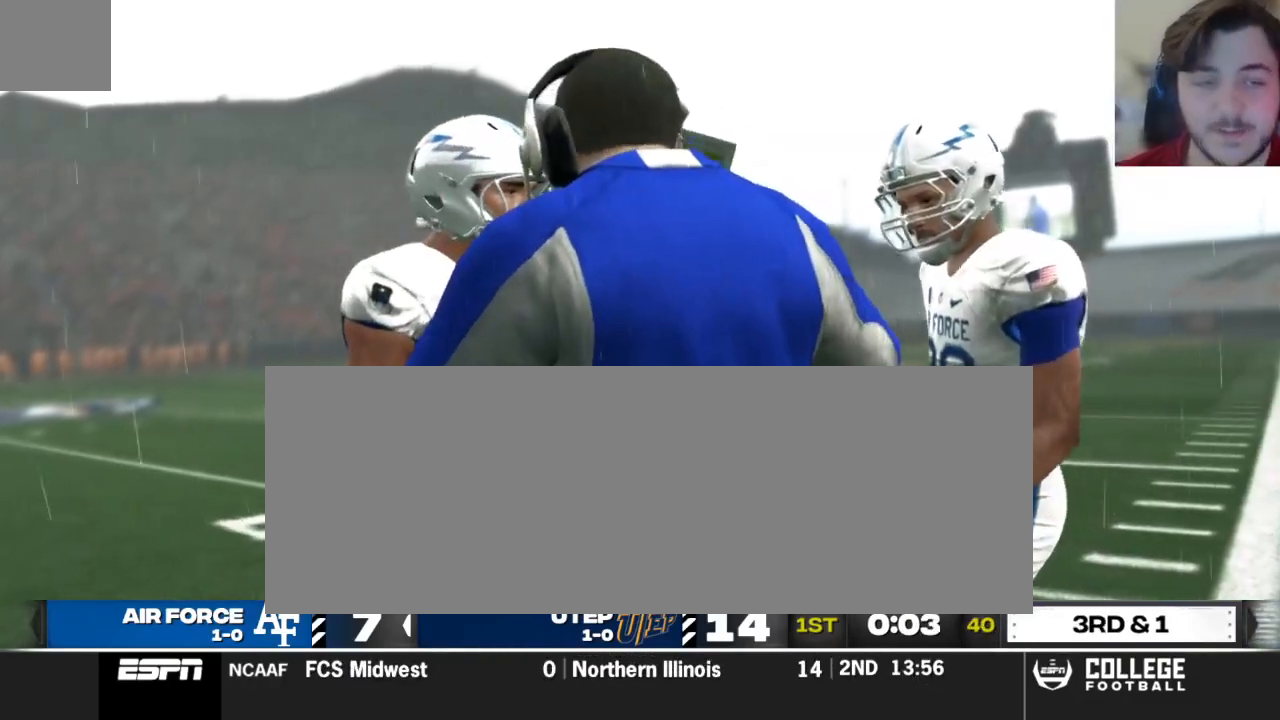
{"buttons": [], "left_stick": "center", "right_stick": "center", "events": []}
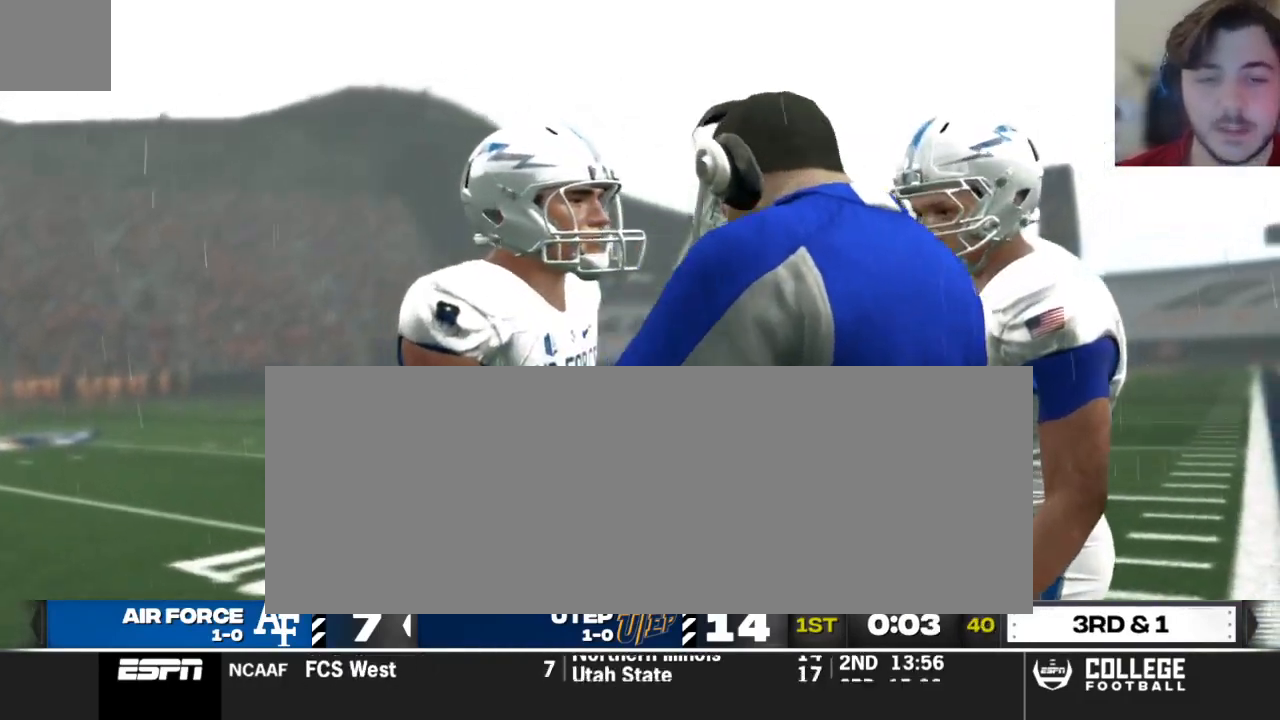
{"buttons": [], "left_stick": "center", "right_stick": "center", "events": []}
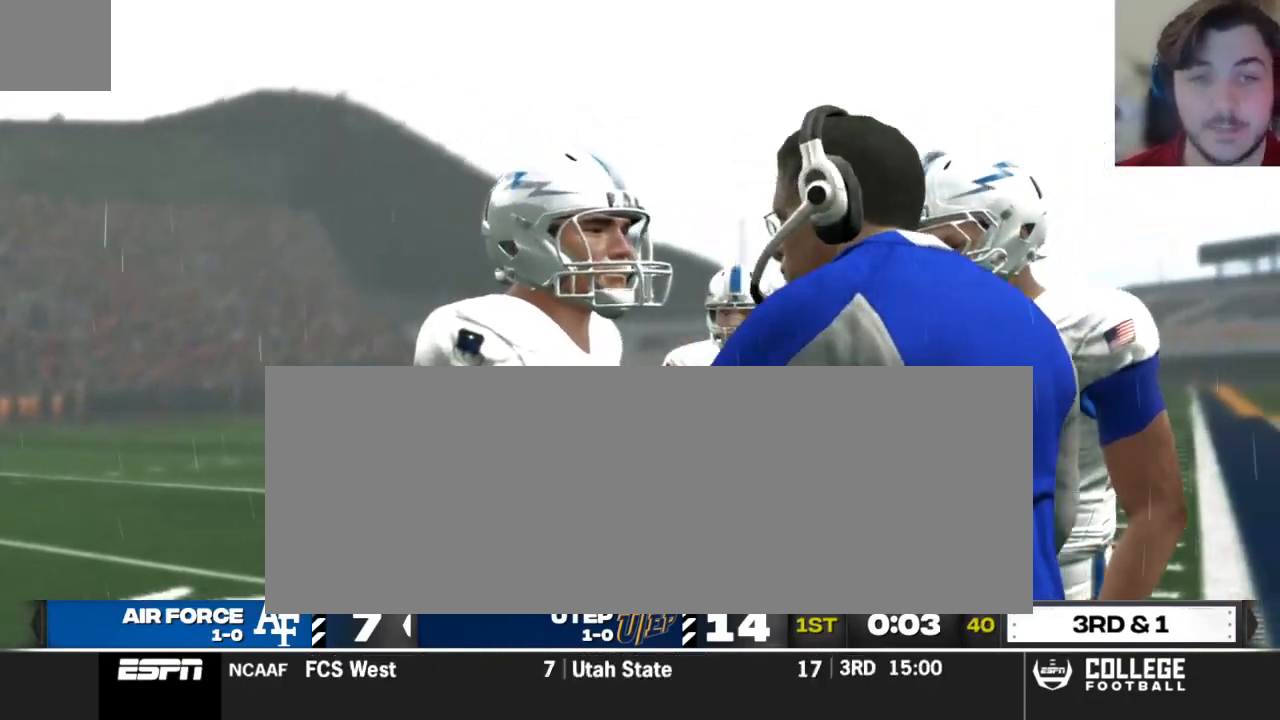
{"buttons": [], "left_stick": "center", "right_stick": "center", "events": []}
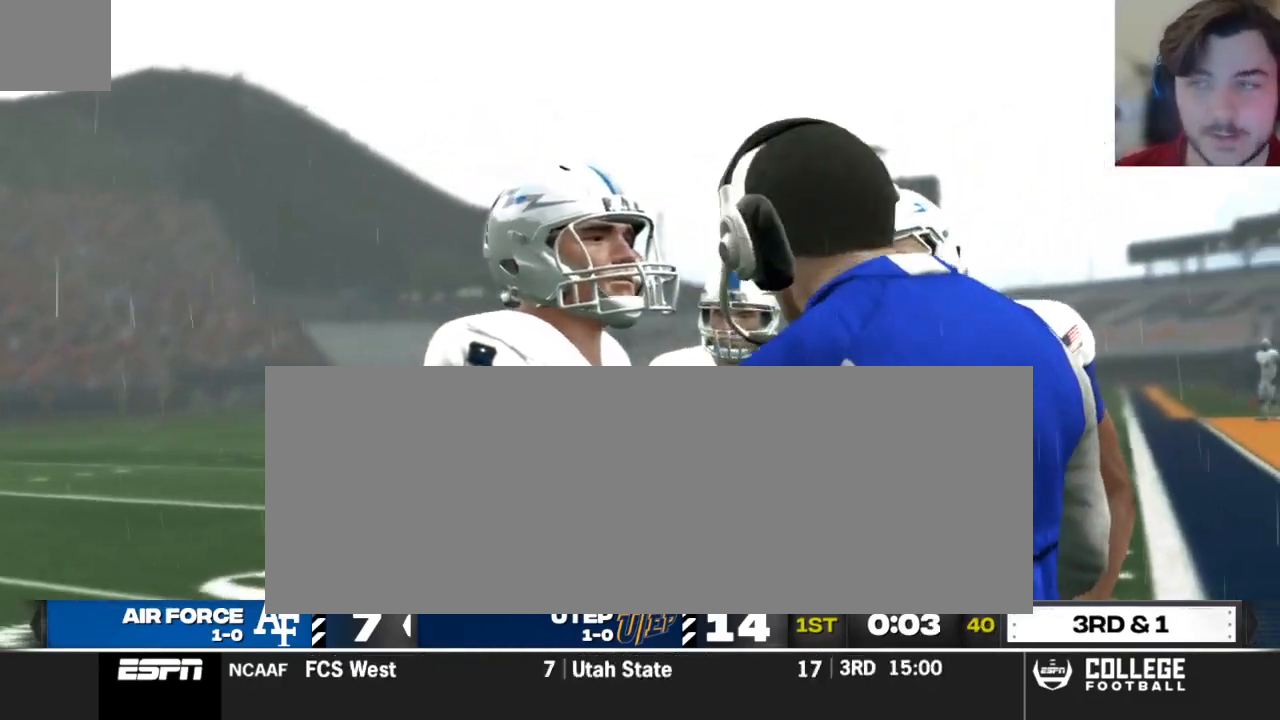
{"buttons": [], "left_stick": "center", "right_stick": "center", "events": [[125, "A", "down"], [229, "A", "up"]]}
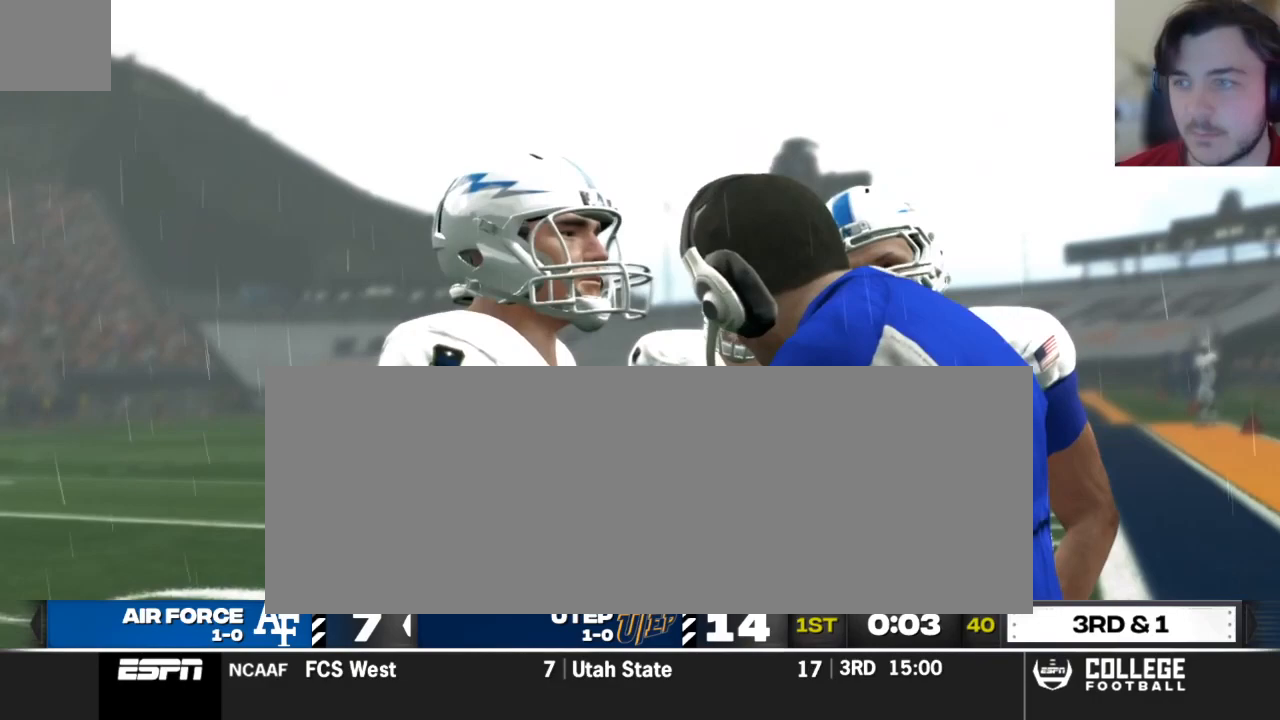
{"buttons": [], "left_stick": "center", "right_stick": "center", "events": []}
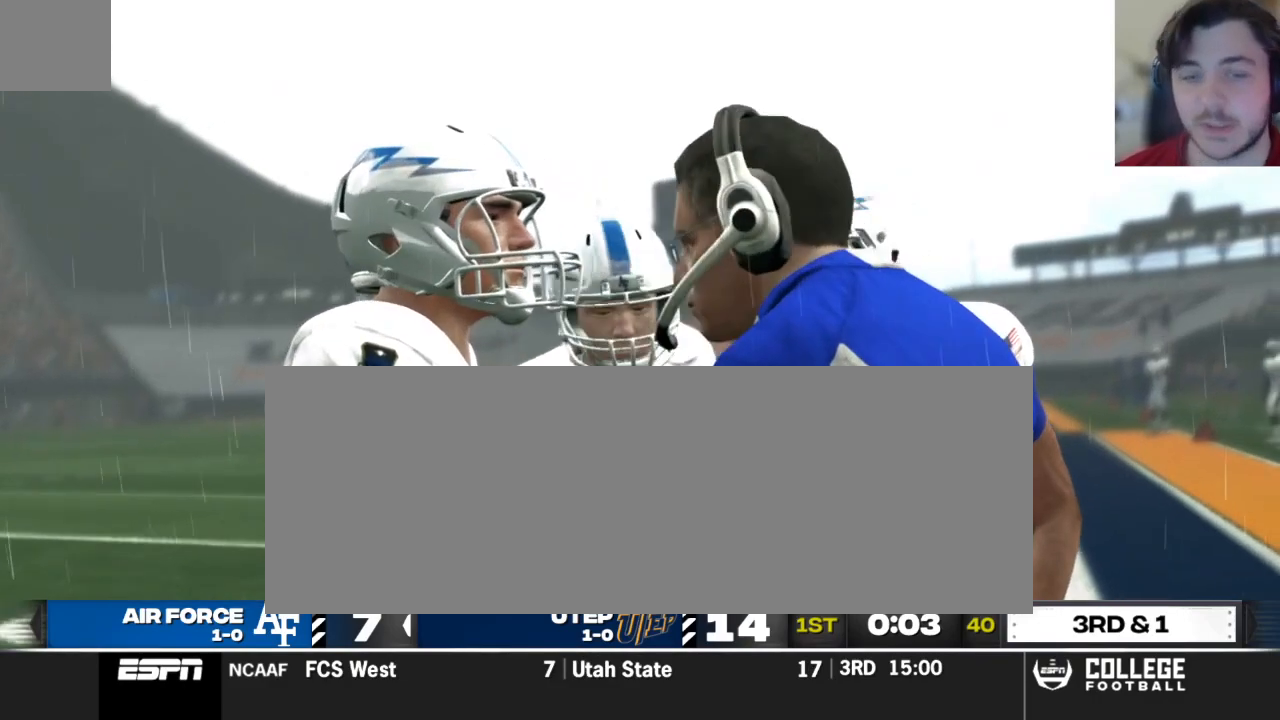
{"buttons": [], "left_stick": "center", "right_stick": "center", "events": [[208, "A", "down"], [375, "A", "up"]]}
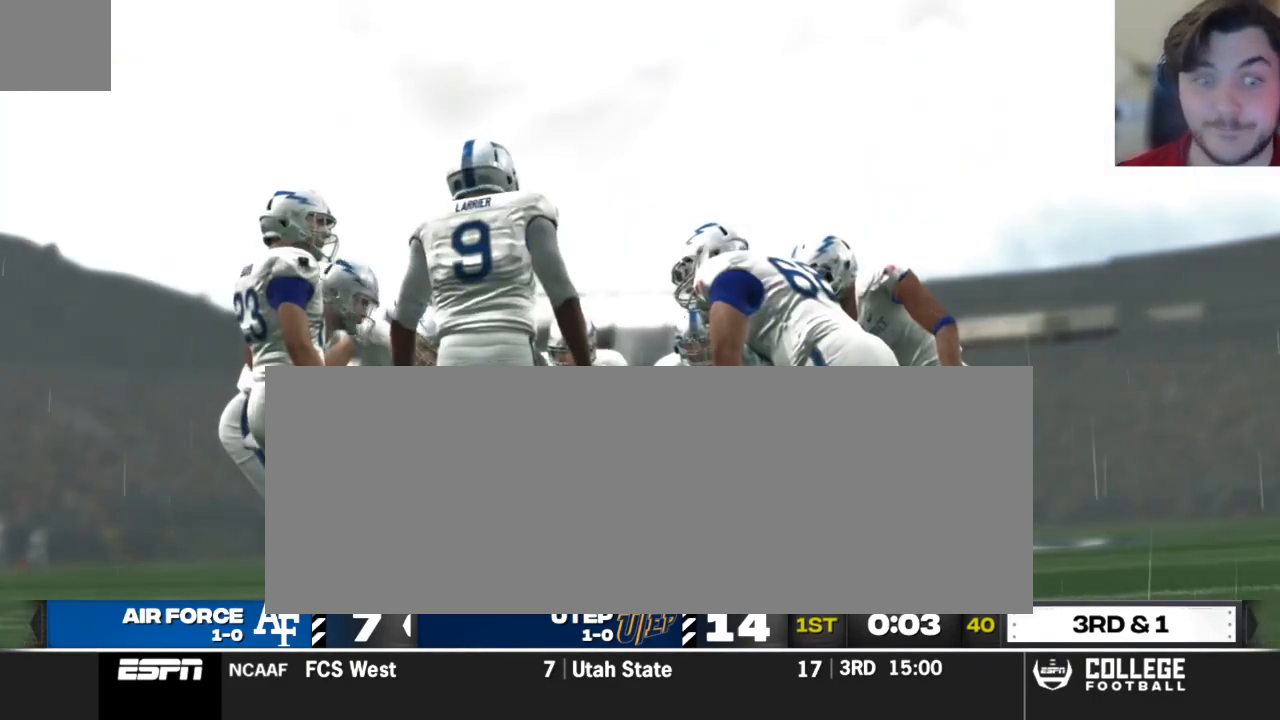
{"buttons": [], "left_stick": "center", "right_stick": "center", "events": []}
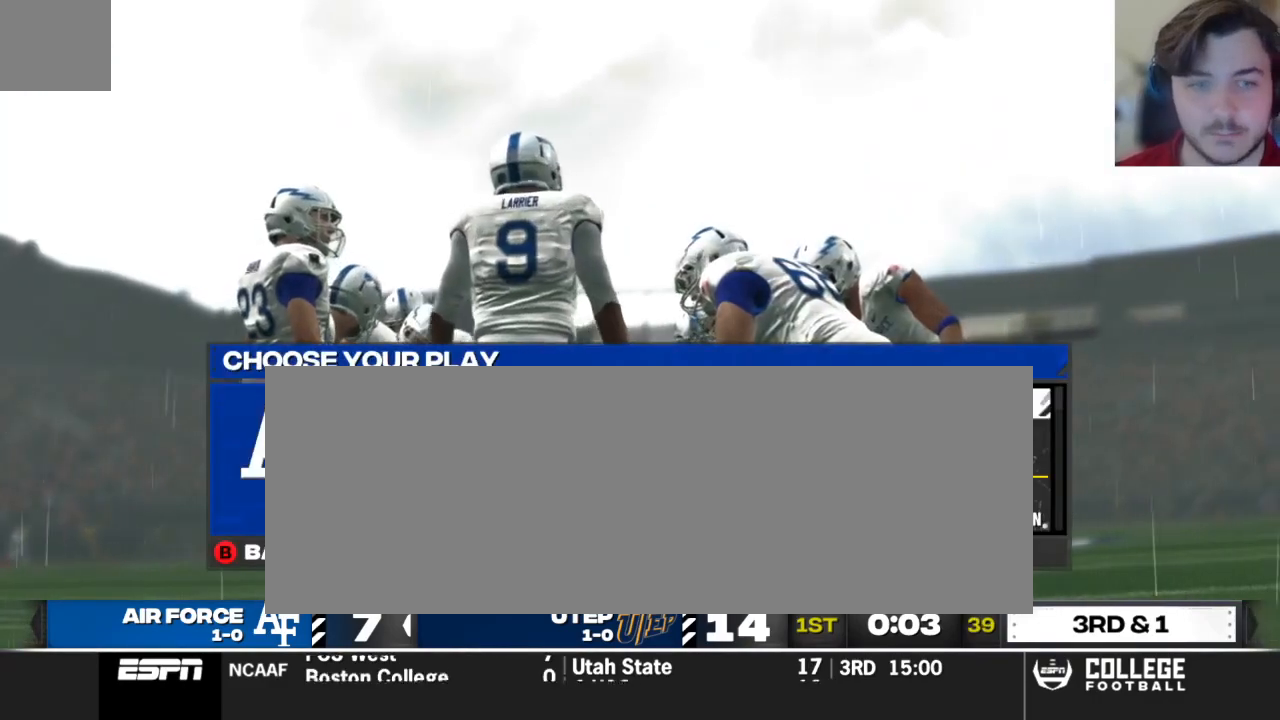
{"buttons": [], "left_stick": "center", "right_stick": "center", "events": [[21, "R1", "down"], [208, "R1", "up"]]}
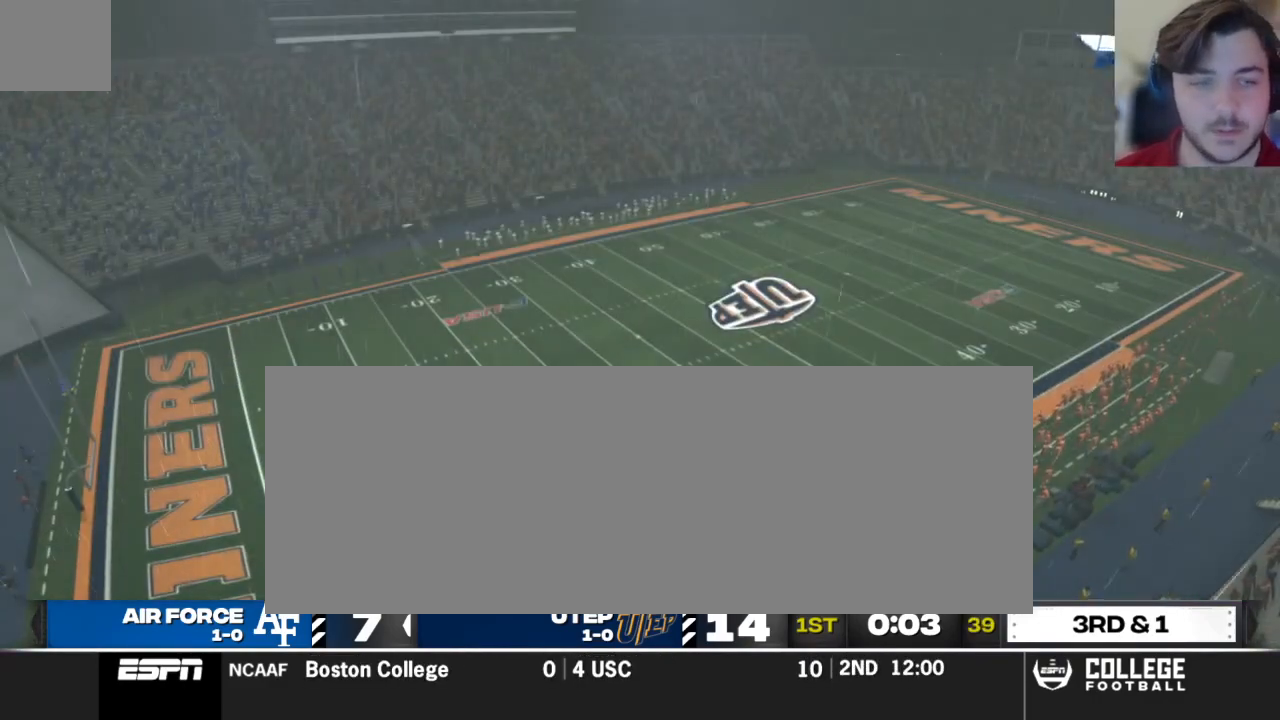
{"buttons": ["A"], "left_stick": "center", "right_stick": "center", "events": [[479, "A", "down"]]}
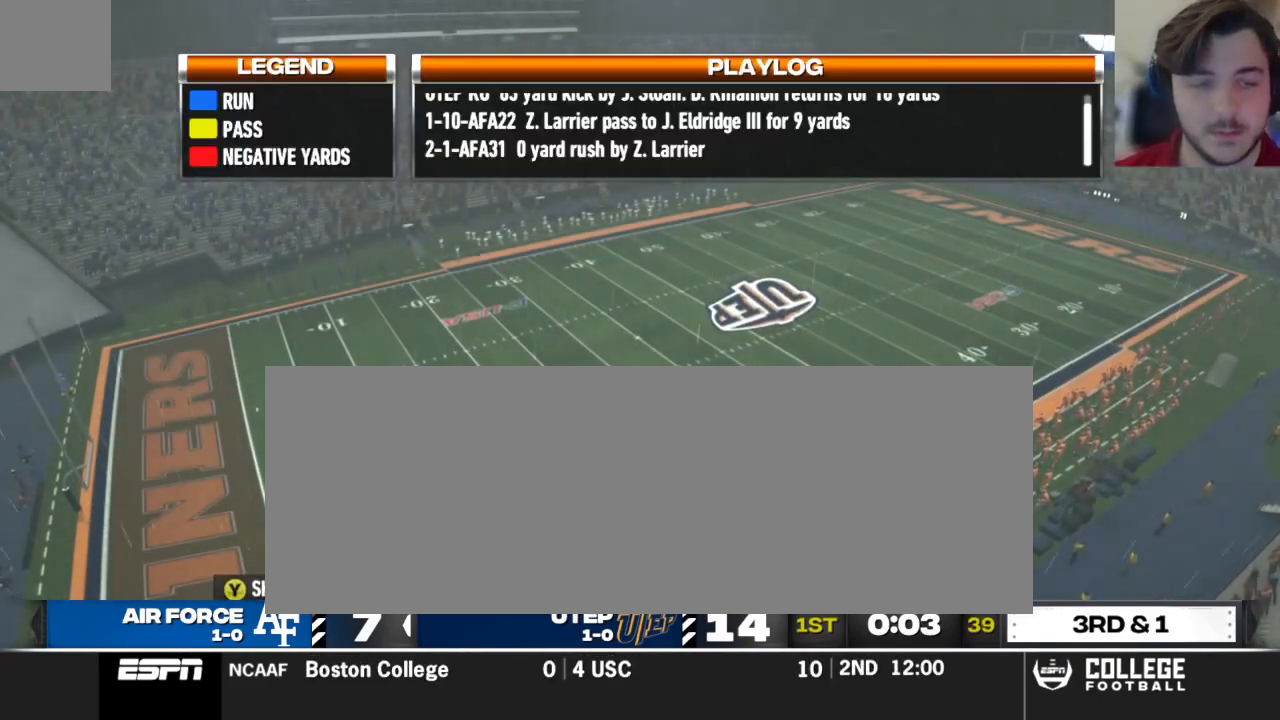
{"buttons": [], "left_stick": "center", "right_stick": "center", "events": [[83, "A", "up"]]}
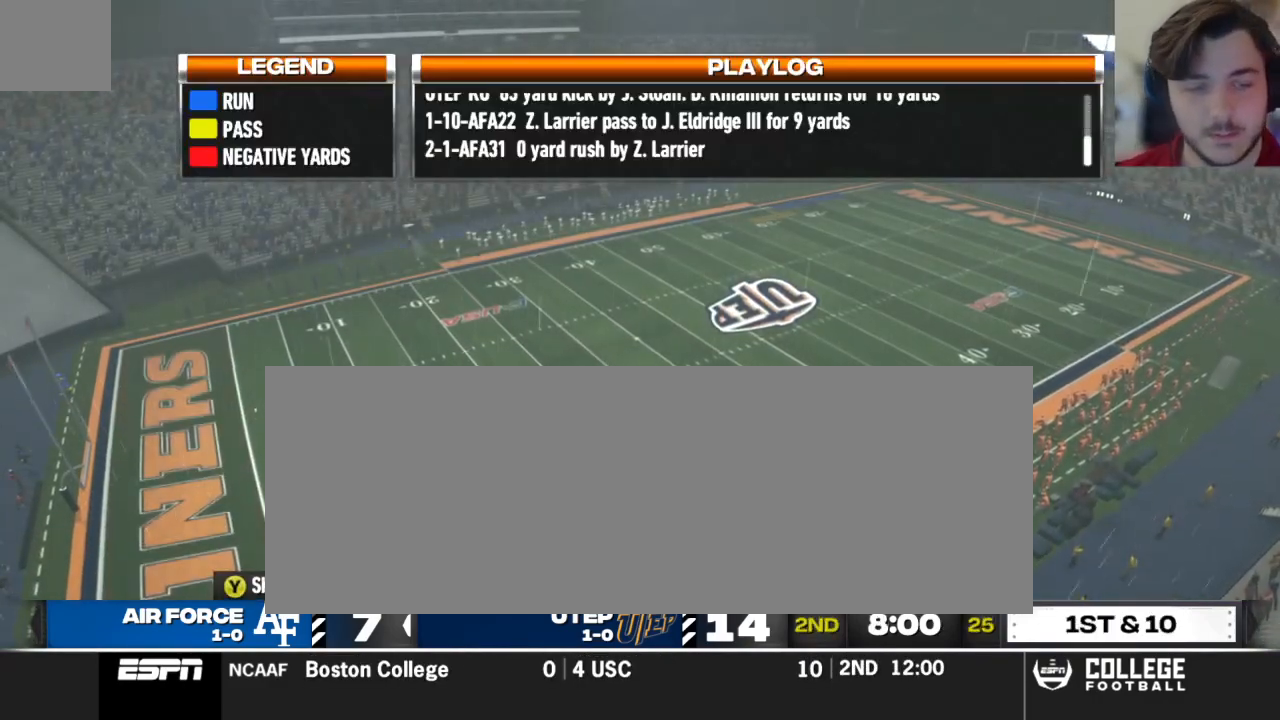
{"buttons": [], "left_stick": "center", "right_stick": "center", "events": [[125, "B", "down"], [292, "B", "up"]]}
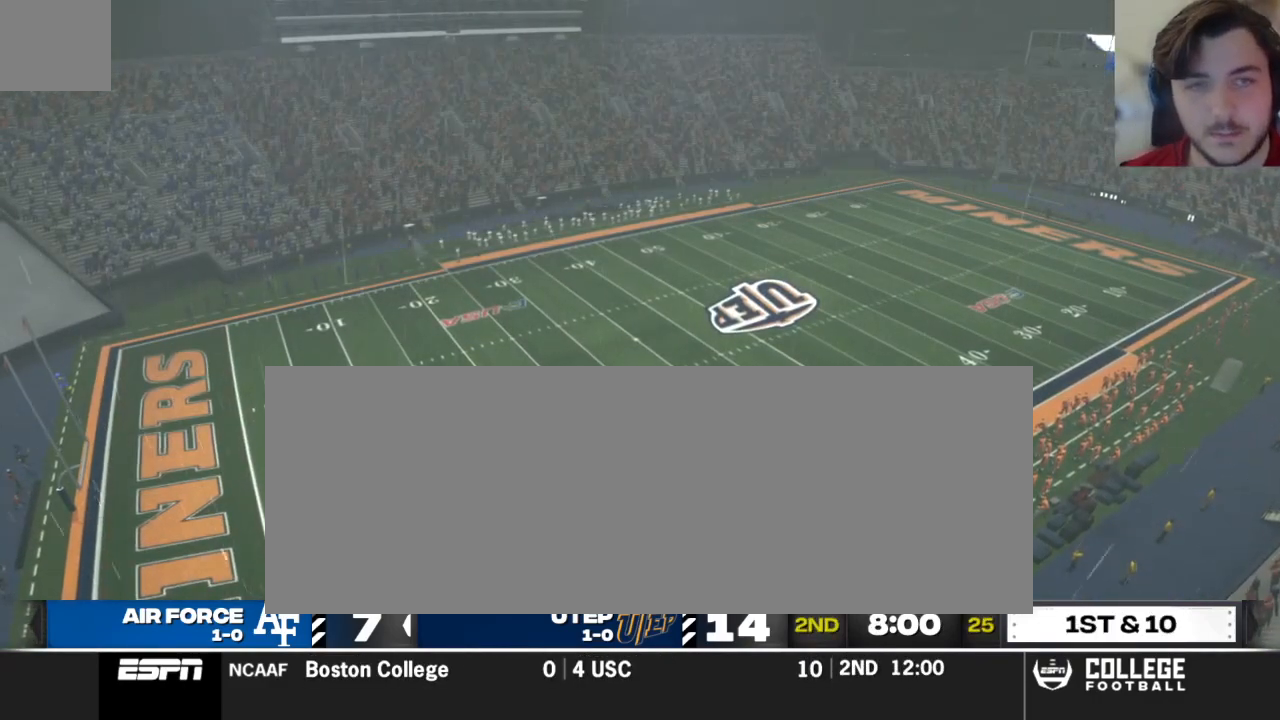
{"buttons": [], "left_stick": "center", "right_stick": "center", "events": []}